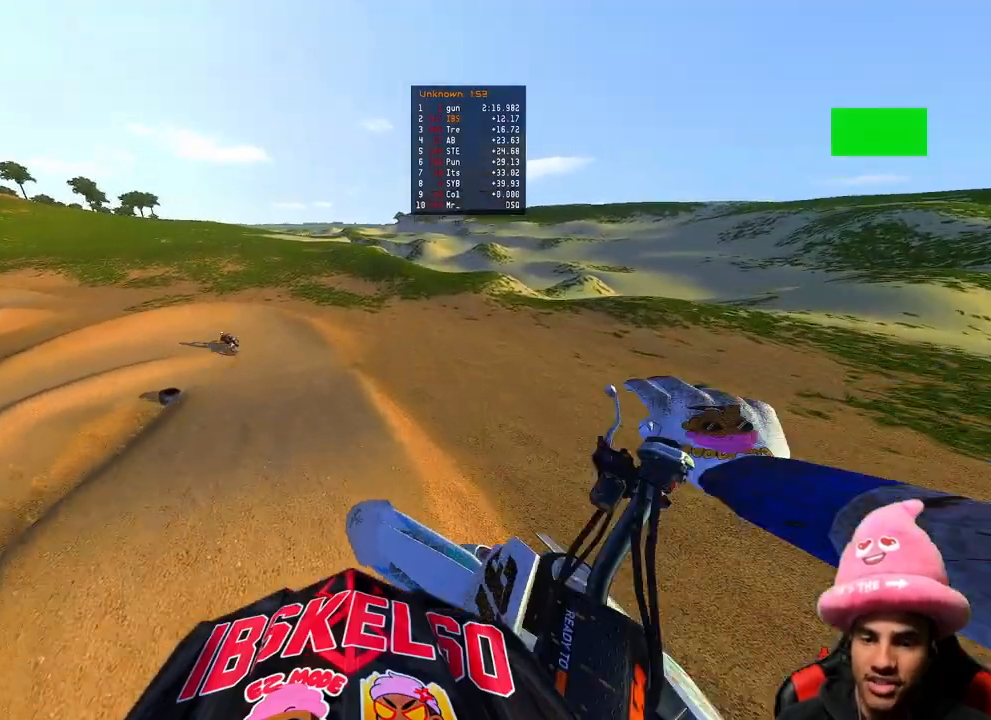
Gameplay with a controller (PlayStation layout); each line is a JSON object with the inputs held at the frame after it. "events" lists button and stick changes between this image and that frame as [ms after this image, input, new state], when the widget could be followed in between. Not read: other_buttons.
{"buttons": [], "left_stick": "up", "right_stick": "down", "events": [[117, "left_stick", "up"], [300, "R3", "down"], [417, "R3", "up"], [417, "right_stick", "down"], [450, "R2", "up"]]}
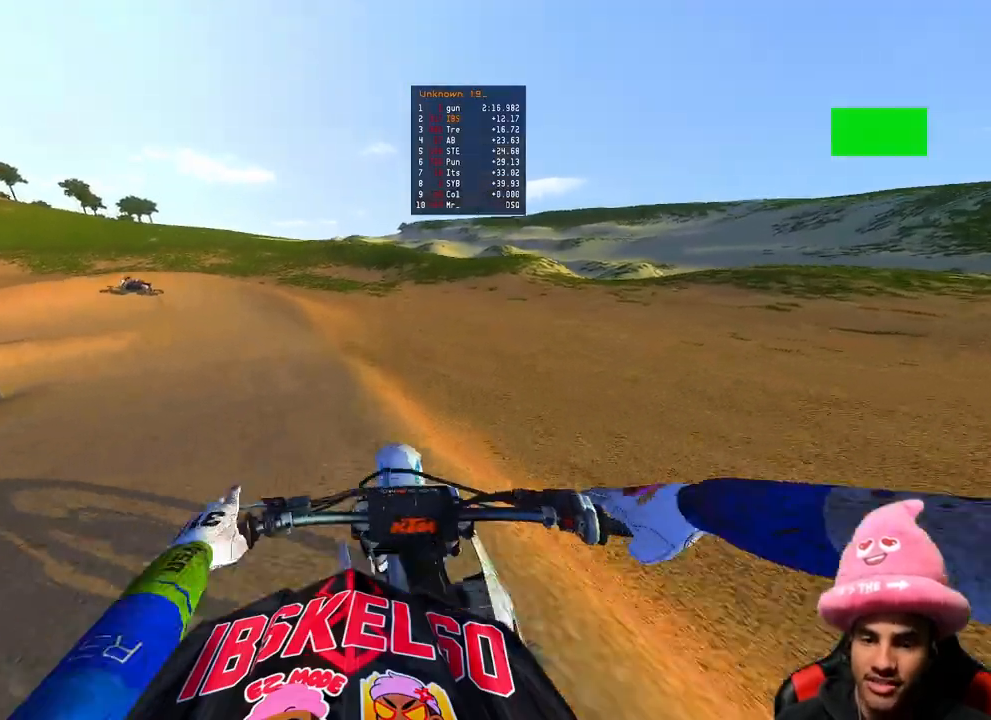
{"buttons": ["L2"], "left_stick": "up-left", "right_stick": "down", "events": [[33, "left_stick", "up-left"], [67, "L2", "down"]]}
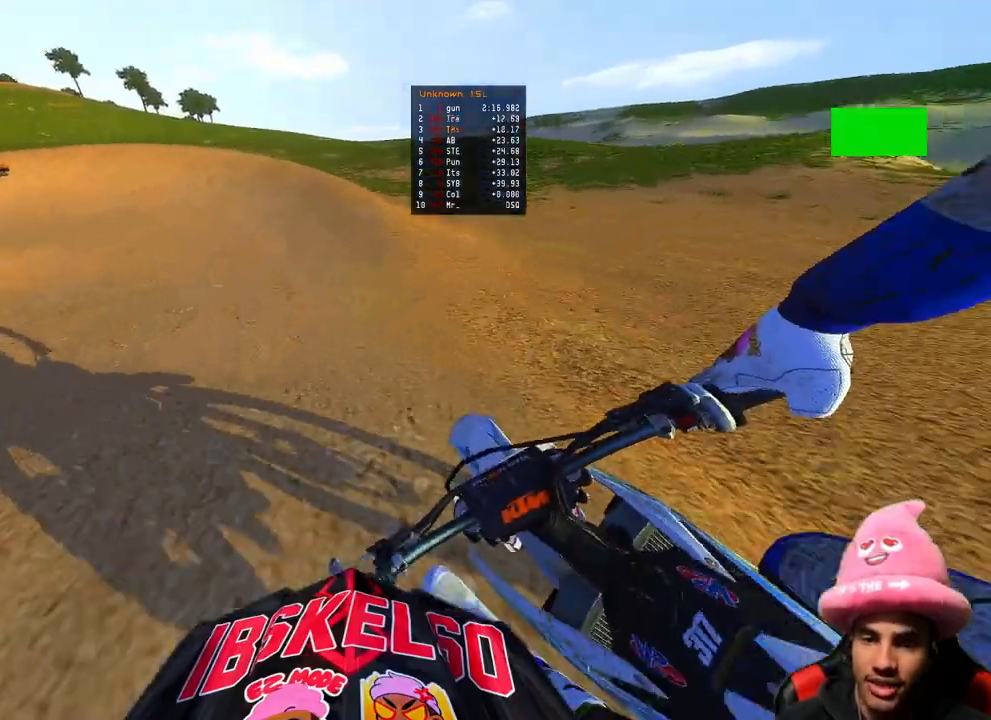
{"buttons": ["L2"], "left_stick": "up-left", "right_stick": "down", "events": []}
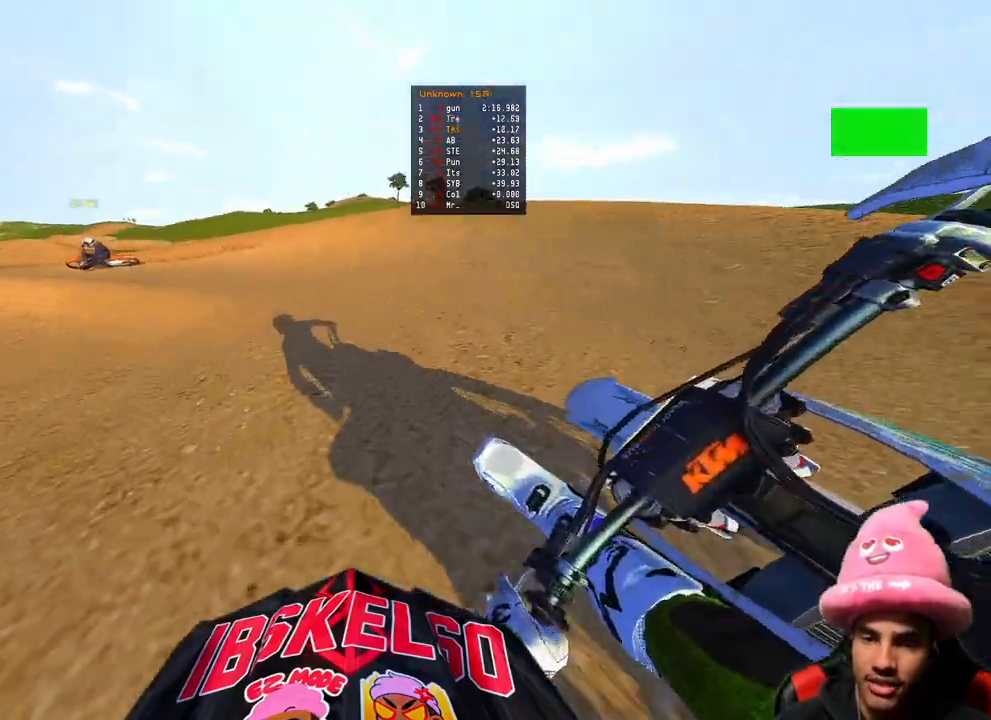
{"buttons": ["R2"], "left_stick": "up-left", "right_stick": "right", "events": [[50, "L2", "up"], [100, "R2", "down"], [100, "right_stick", "down-right"], [233, "right_stick", "right"]]}
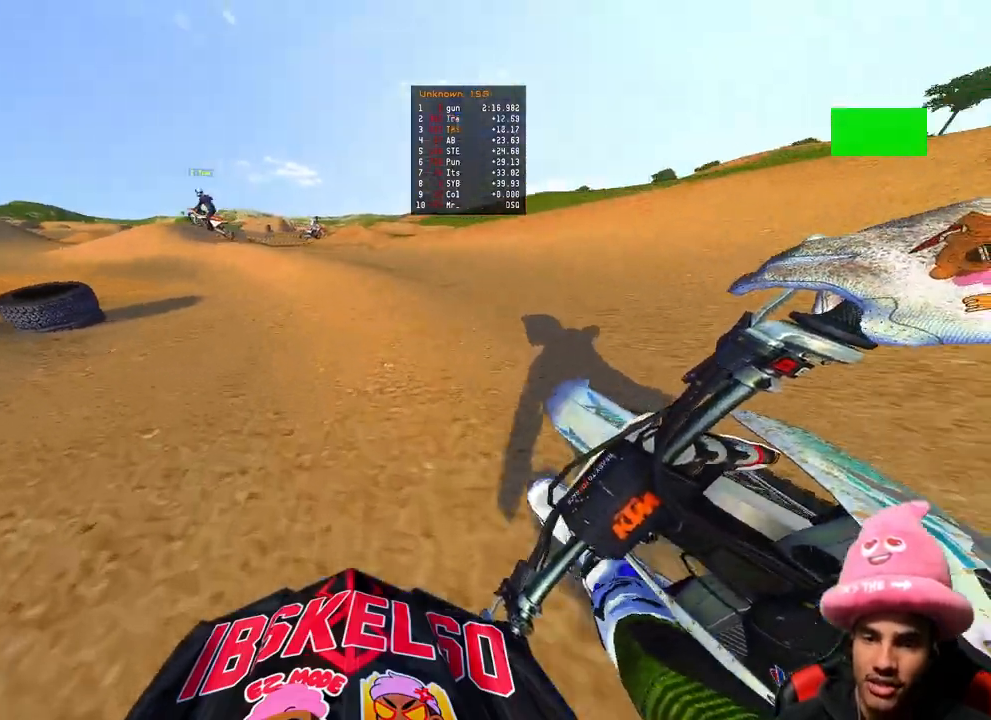
{"buttons": ["R2"], "left_stick": "up-left", "right_stick": "right", "events": []}
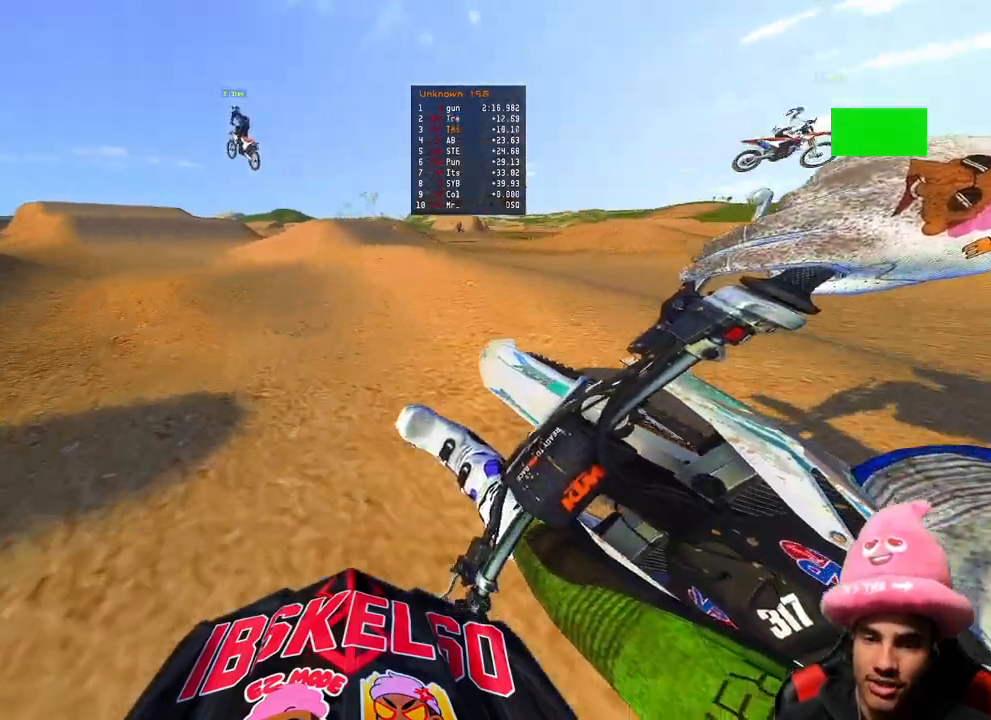
{"buttons": ["R2"], "left_stick": "up", "right_stick": "up-right", "events": [[200, "right_stick", "up-right"], [467, "left_stick", "up"]]}
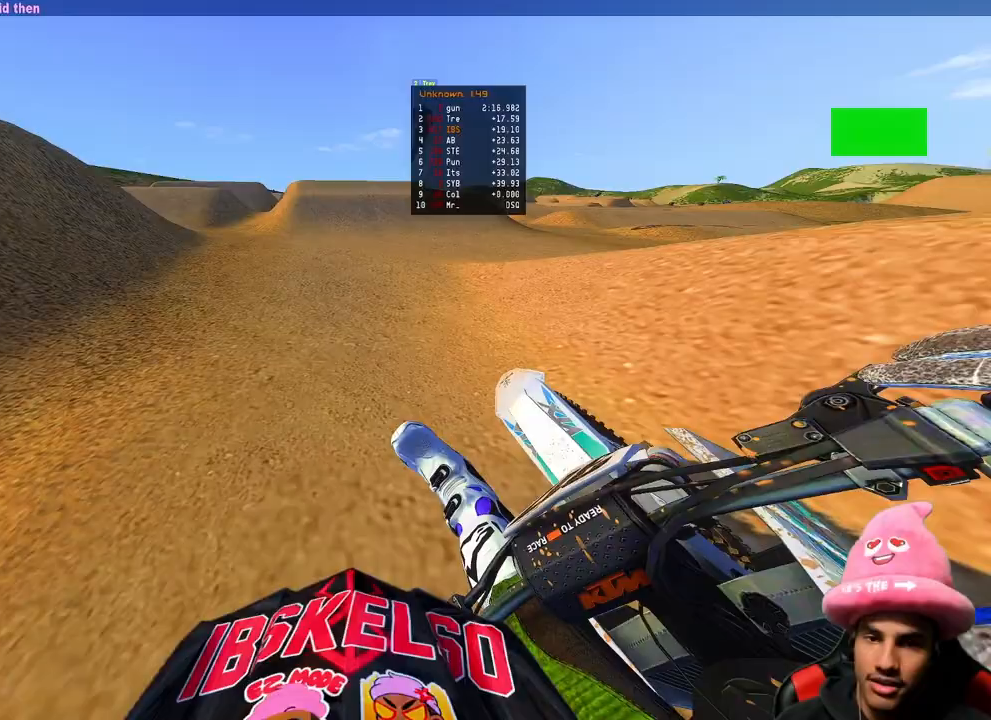
{"buttons": ["R2"], "left_stick": "center", "right_stick": "up-right", "events": [[117, "R3", "down"], [200, "R3", "up"], [367, "left_stick", "center"]]}
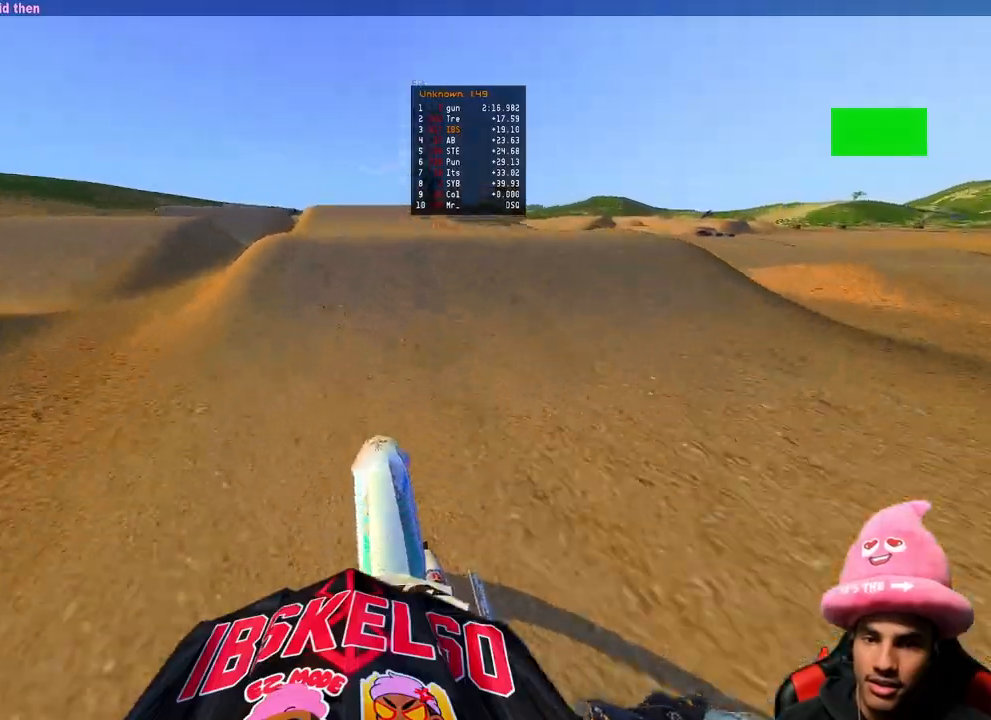
{"buttons": ["R2"], "left_stick": "center", "right_stick": "up", "events": [[267, "right_stick", "up"]]}
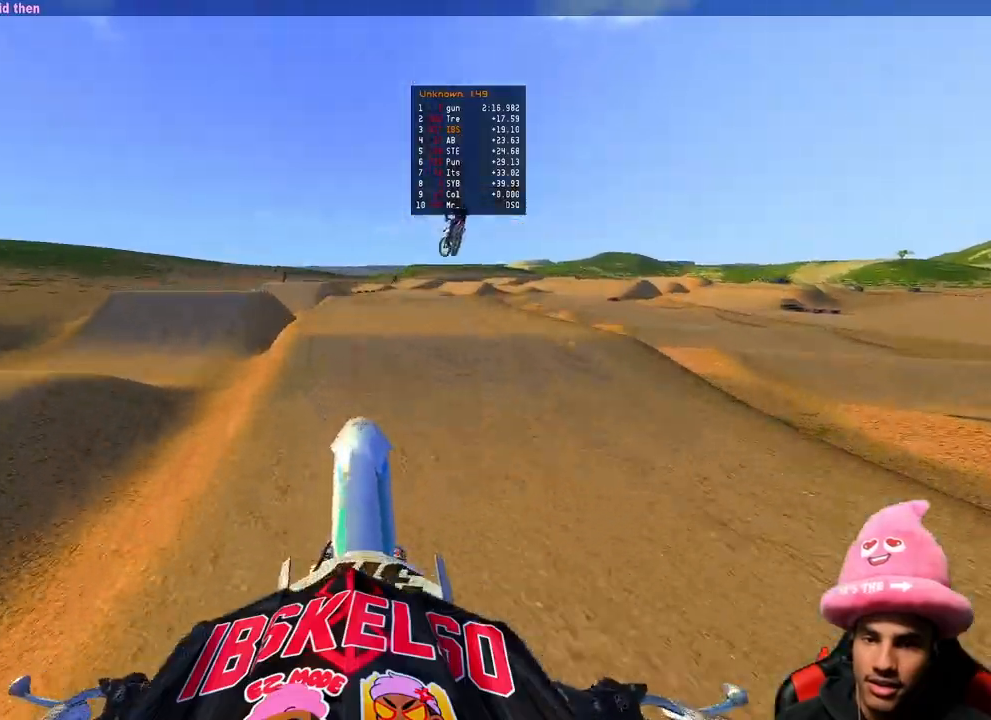
{"buttons": ["R2"], "left_stick": "up-right", "right_stick": "up", "events": [[233, "R2", "up"], [317, "left_stick", "up-right"], [367, "R2", "down"]]}
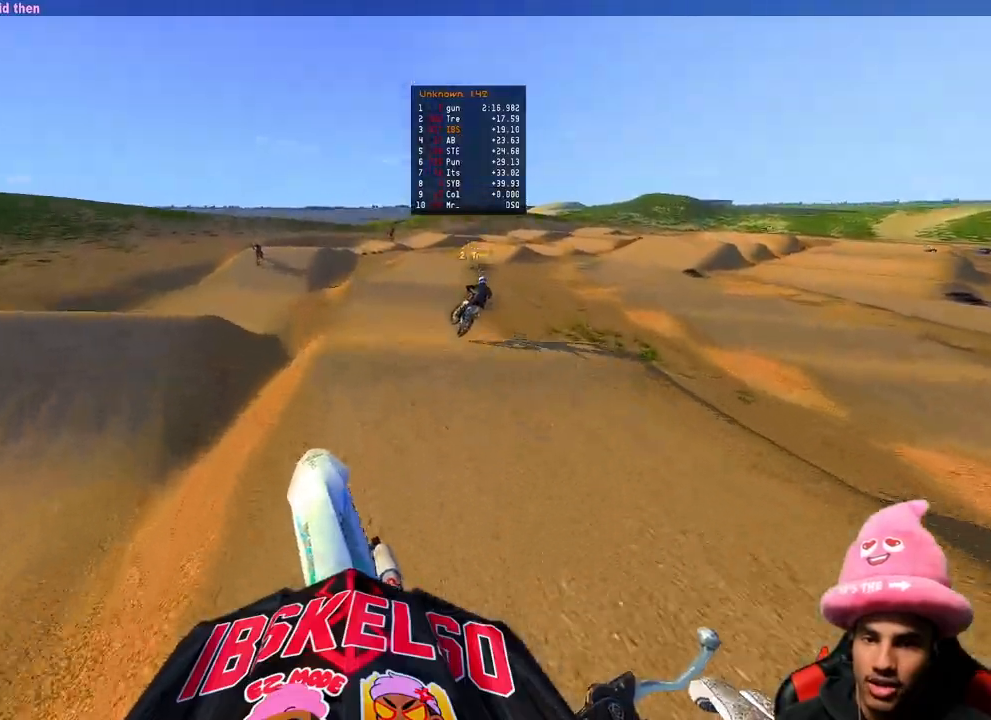
{"buttons": ["R2"], "left_stick": "up-right", "right_stick": "up", "events": [[50, "right_stick", "center"], [250, "right_stick", "up"]]}
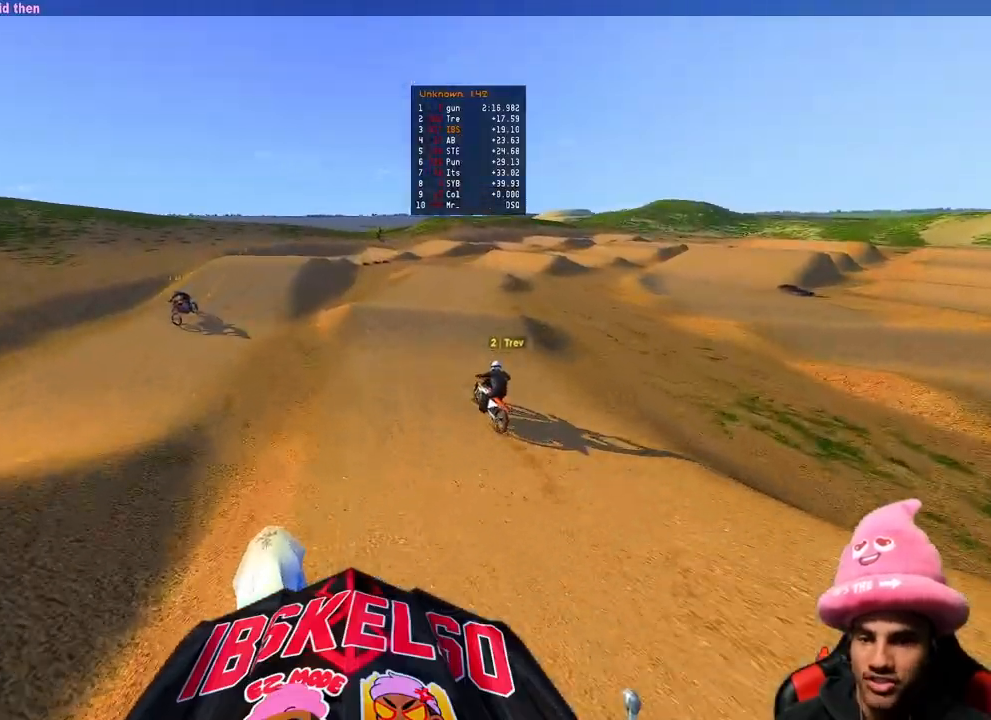
{"buttons": ["R2"], "left_stick": "up-right", "right_stick": "down-left", "events": [[183, "right_stick", "up-left"], [367, "right_stick", "down-left"]]}
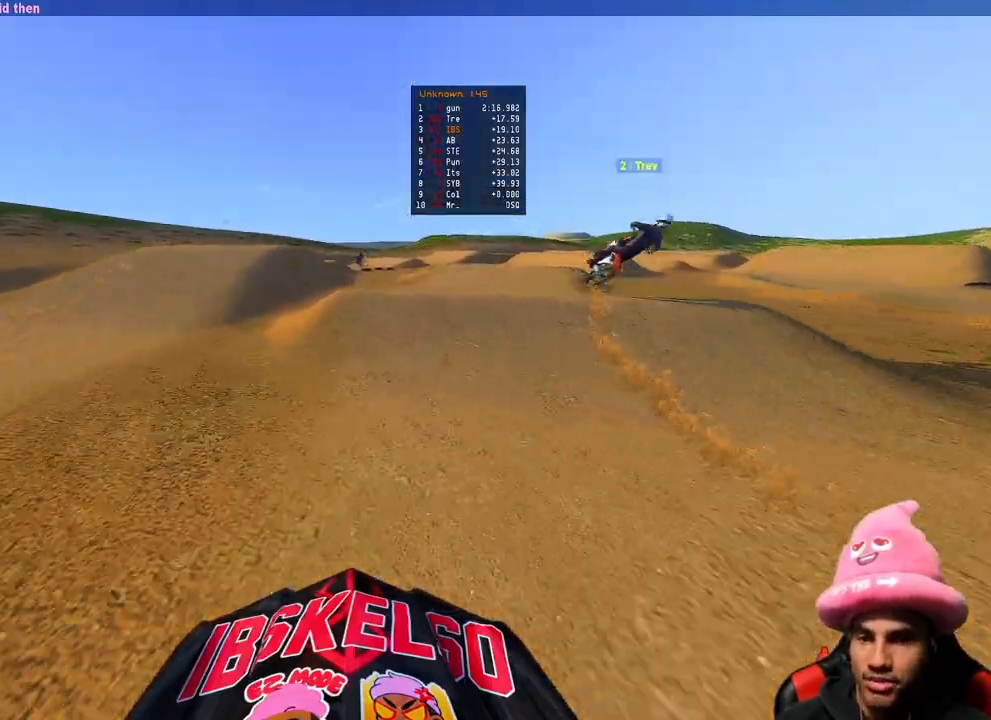
{"buttons": ["R2", "R3"], "left_stick": "up-right", "right_stick": "up-left", "events": [[267, "right_stick", "left"], [383, "right_stick", "up-left"], [417, "R3", "down"]]}
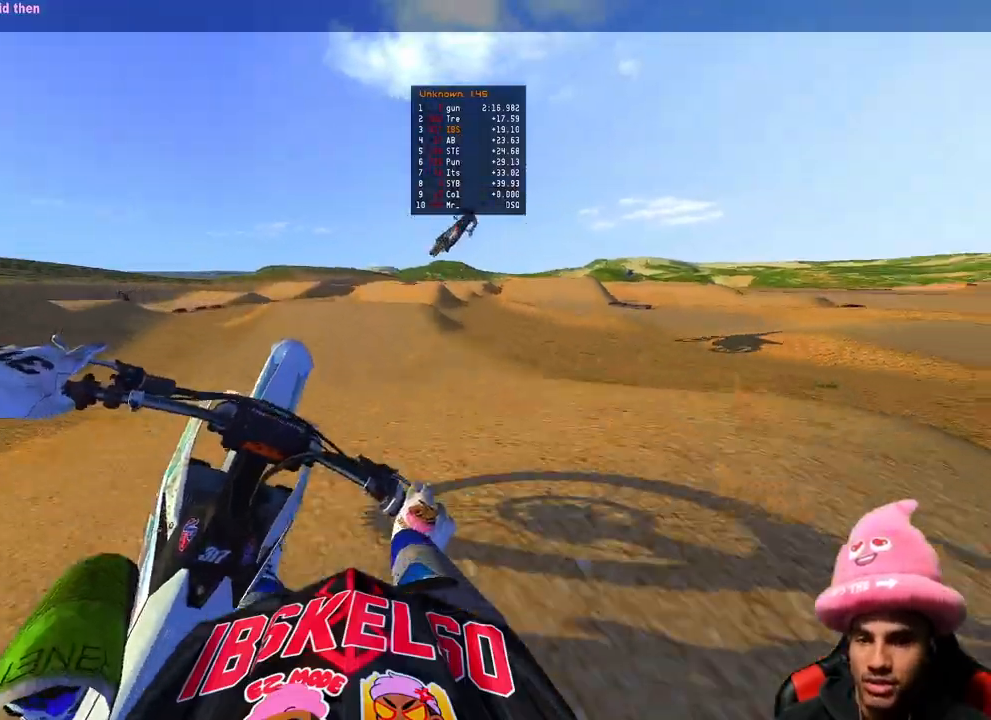
{"buttons": ["R2", "R3"], "left_stick": "up-right", "right_stick": "up-left", "events": [[50, "R3", "up"], [150, "right_stick", "up"], [400, "right_stick", "up-left"], [433, "R3", "down"]]}
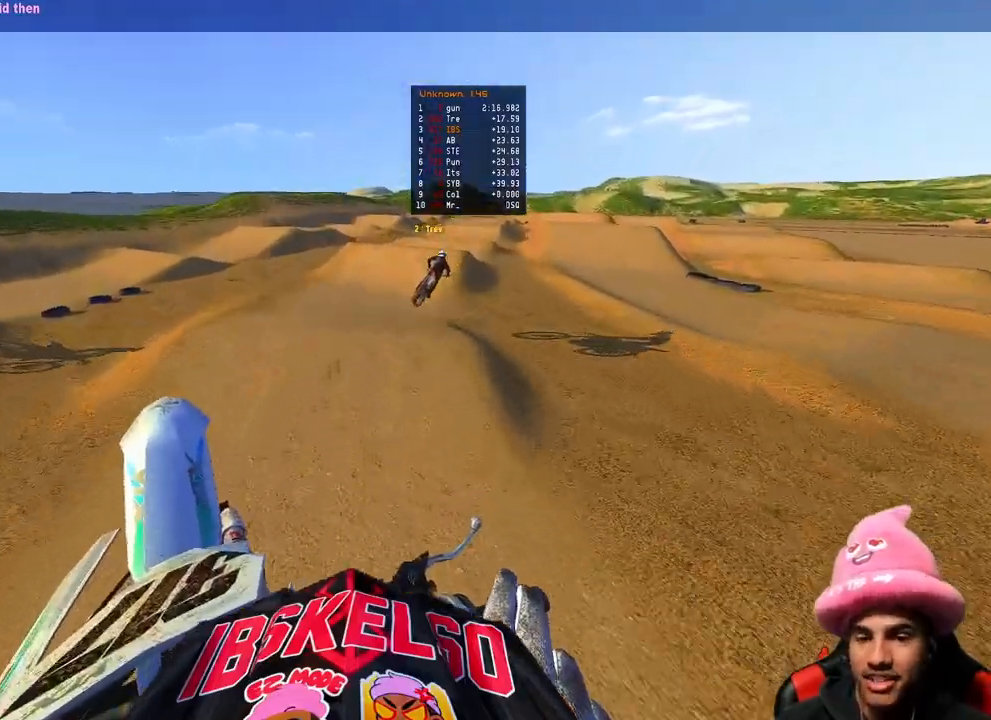
{"buttons": ["R2"], "left_stick": "up-right", "right_stick": "up", "events": [[33, "R3", "up"], [67, "right_stick", "up"]]}
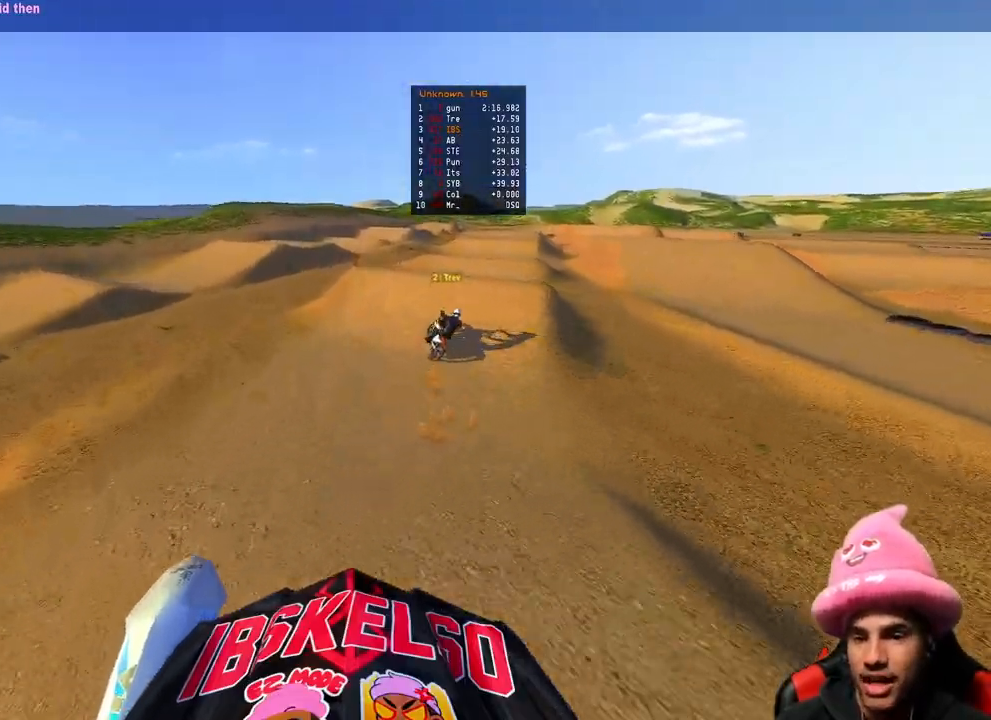
{"buttons": ["R2"], "left_stick": "up", "right_stick": "left", "events": [[150, "left_stick", "up"], [167, "right_stick", "up-left"], [300, "right_stick", "left"]]}
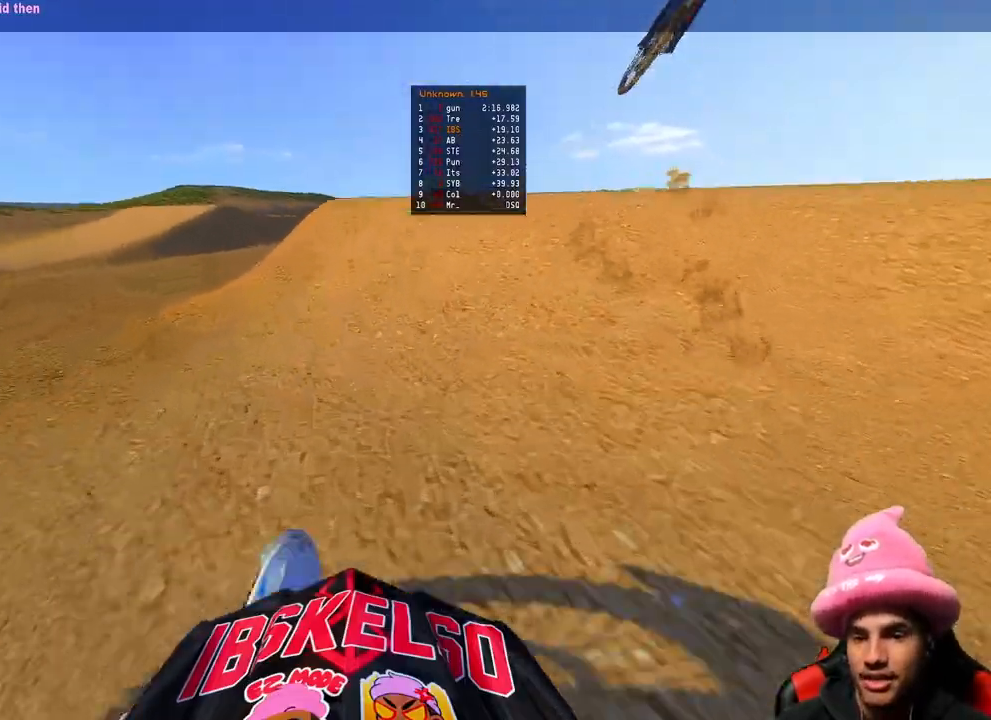
{"buttons": [], "left_stick": "up-right", "right_stick": "down-left", "events": [[33, "right_stick", "up-left"], [183, "R3", "down"], [250, "left_stick", "up-right"], [267, "R3", "up"], [267, "right_stick", "up"], [317, "R2", "up"], [400, "right_stick", "down-left"]]}
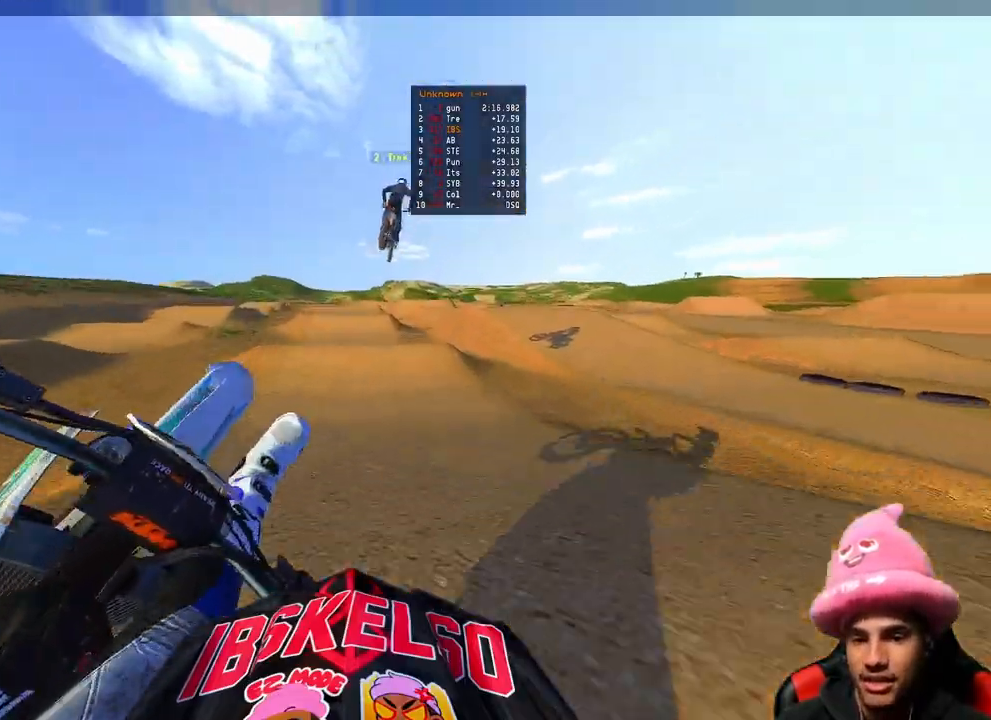
{"buttons": ["R2", "R3"], "left_stick": "up-left", "right_stick": "left", "events": [[33, "left_stick", "up-left"], [267, "R2", "down"], [417, "R3", "down"], [417, "right_stick", "left"]]}
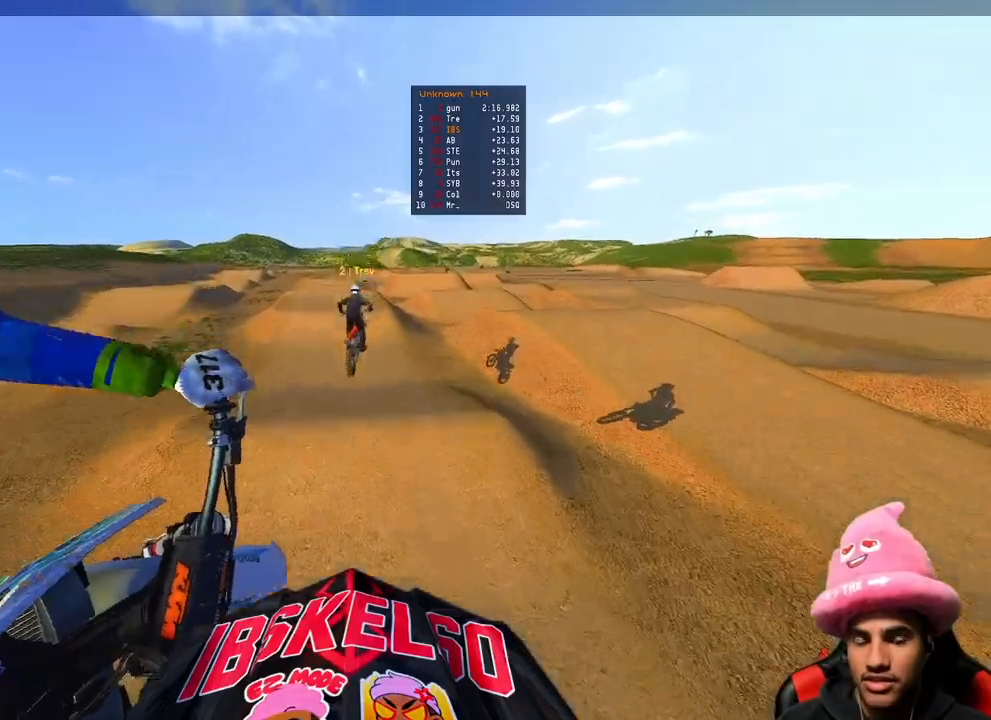
{"buttons": ["R2"], "left_stick": "up-right", "right_stick": "up", "events": [[33, "R3", "up"], [50, "right_stick", "center"], [233, "left_stick", "up"], [400, "left_stick", "up-right"], [450, "right_stick", "up"]]}
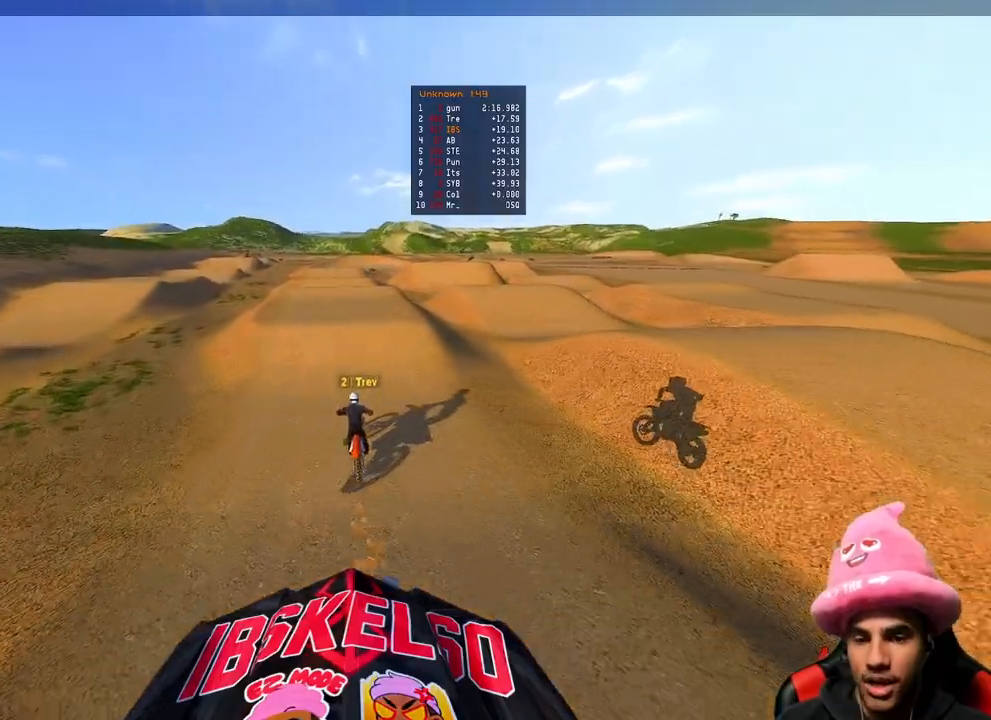
{"buttons": ["R2"], "left_stick": "up-left", "right_stick": "center", "events": [[200, "left_stick", "center"], [317, "right_stick", "center"], [350, "left_stick", "up-left"]]}
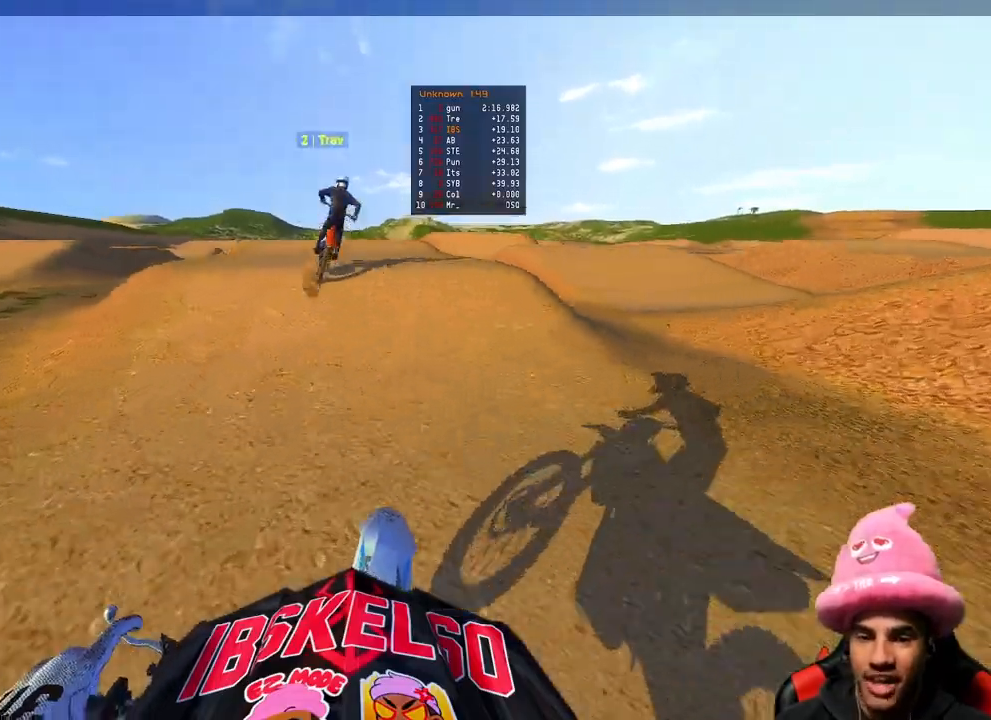
{"buttons": [], "left_stick": "center", "right_stick": "center", "events": [[50, "left_stick", "center"], [67, "right_stick", "up"], [183, "R3", "down"], [217, "R2", "up"], [283, "R3", "up"], [417, "right_stick", "center"]]}
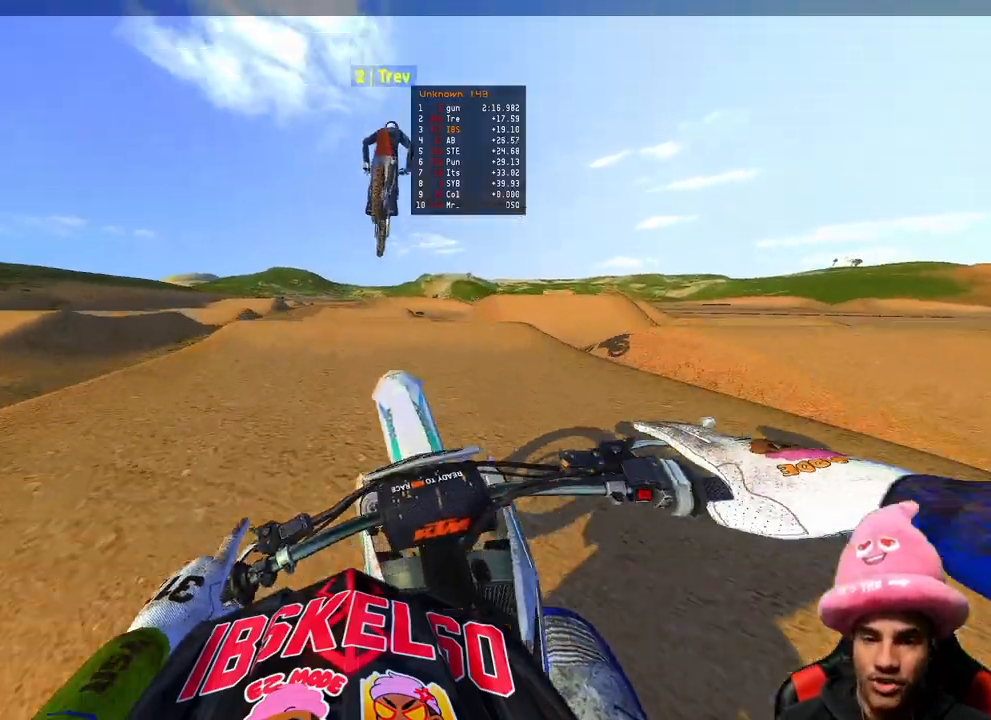
{"buttons": ["R2"], "left_stick": "left", "right_stick": "down", "events": [[217, "R2", "down"], [250, "R3", "down"], [250, "right_stick", "left"], [350, "R3", "up"], [350, "right_stick", "down"], [417, "left_stick", "left"]]}
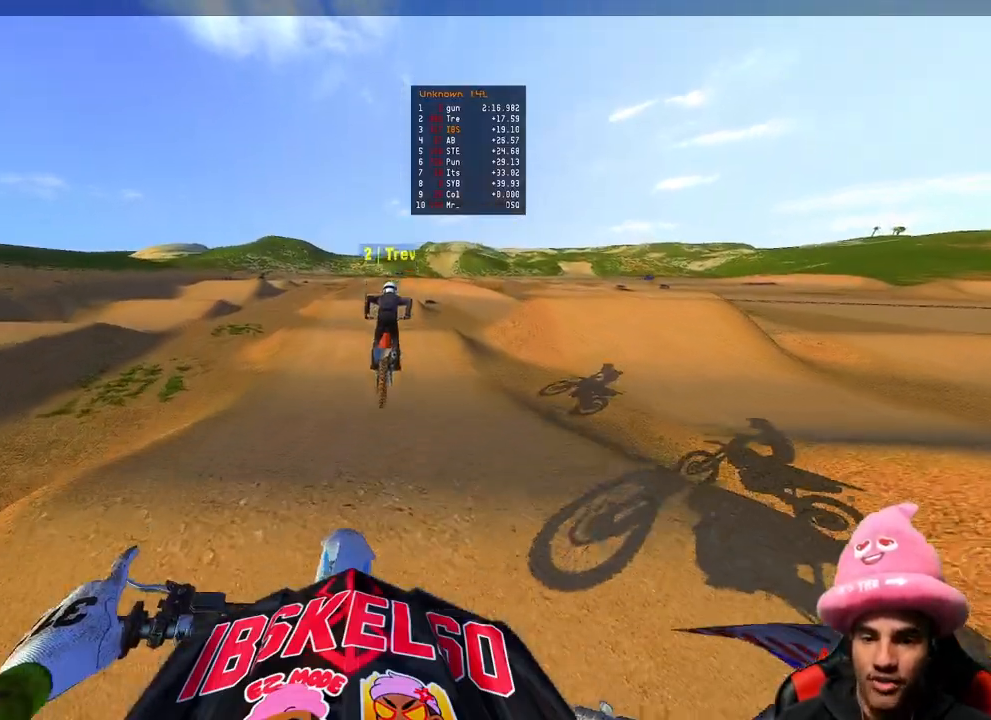
{"buttons": ["R2"], "left_stick": "left", "right_stick": "up", "events": [[67, "right_stick", "center"], [150, "right_stick", "up"]]}
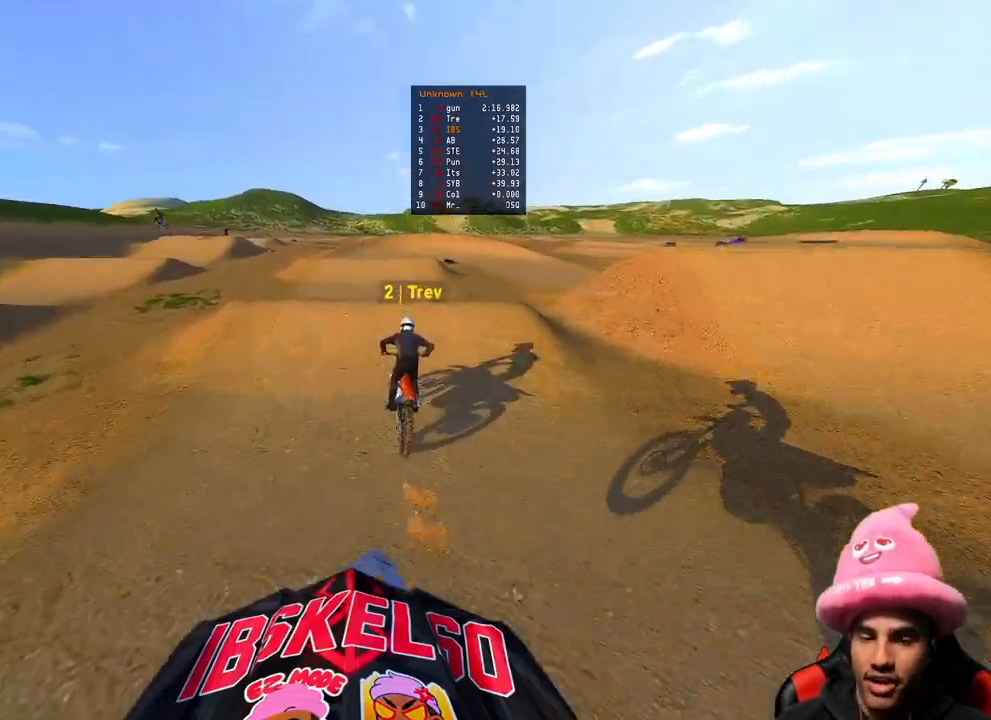
{"buttons": ["R2", "R3"], "left_stick": "center", "right_stick": "up", "events": [[17, "left_stick", "up-left"], [33, "right_stick", "center"], [133, "left_stick", "center"], [317, "right_stick", "up"], [433, "R3", "down"]]}
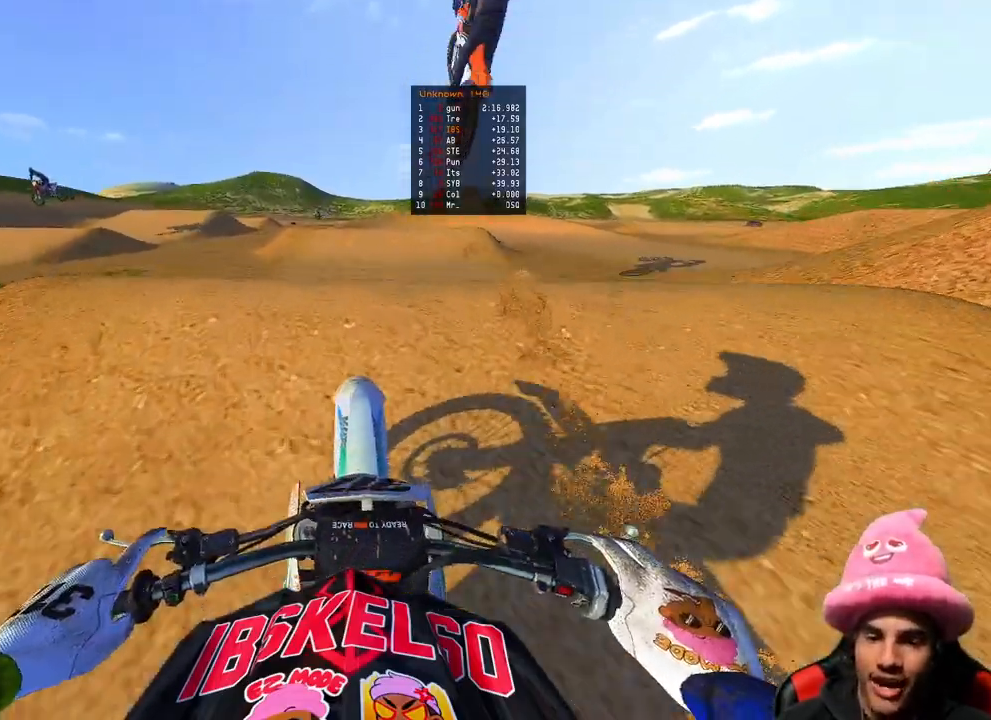
{"buttons": [], "left_stick": "up-right", "right_stick": "center", "events": [[17, "R3", "up"], [33, "right_stick", "center"], [50, "R2", "up"], [383, "TOUCHPAD", "down"], [400, "left_stick", "up-right"], [500, "TOUCHPAD", "up"]]}
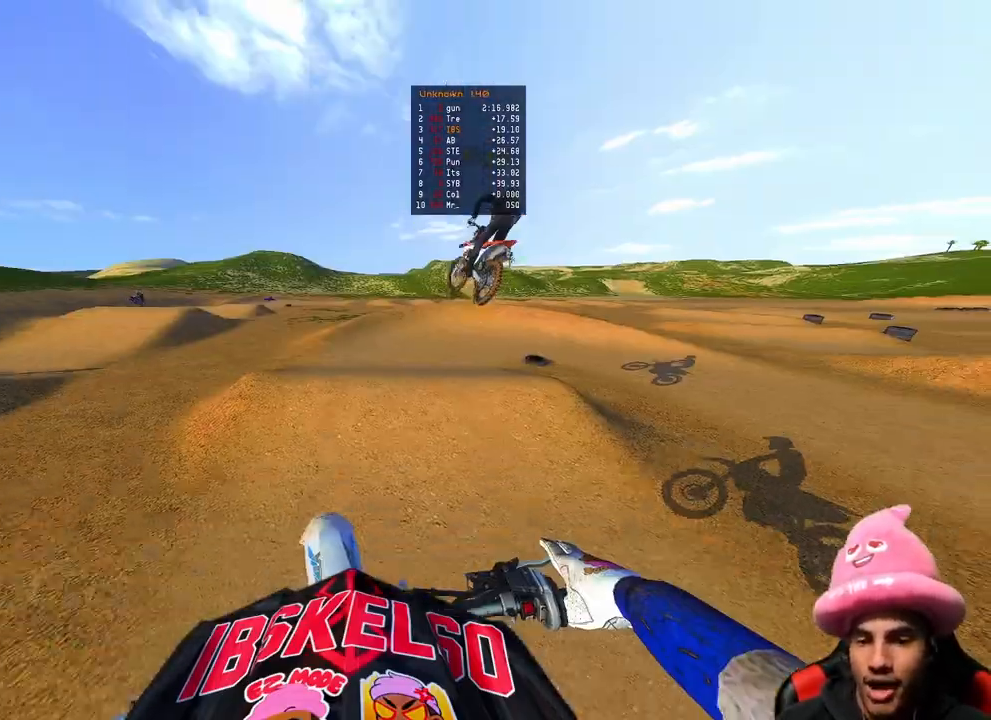
{"buttons": ["R2"], "left_stick": "up-right", "right_stick": "center", "events": [[167, "R2", "down"], [233, "right_stick", "up-left"], [267, "R3", "down"], [350, "R3", "up"], [367, "right_stick", "center"]]}
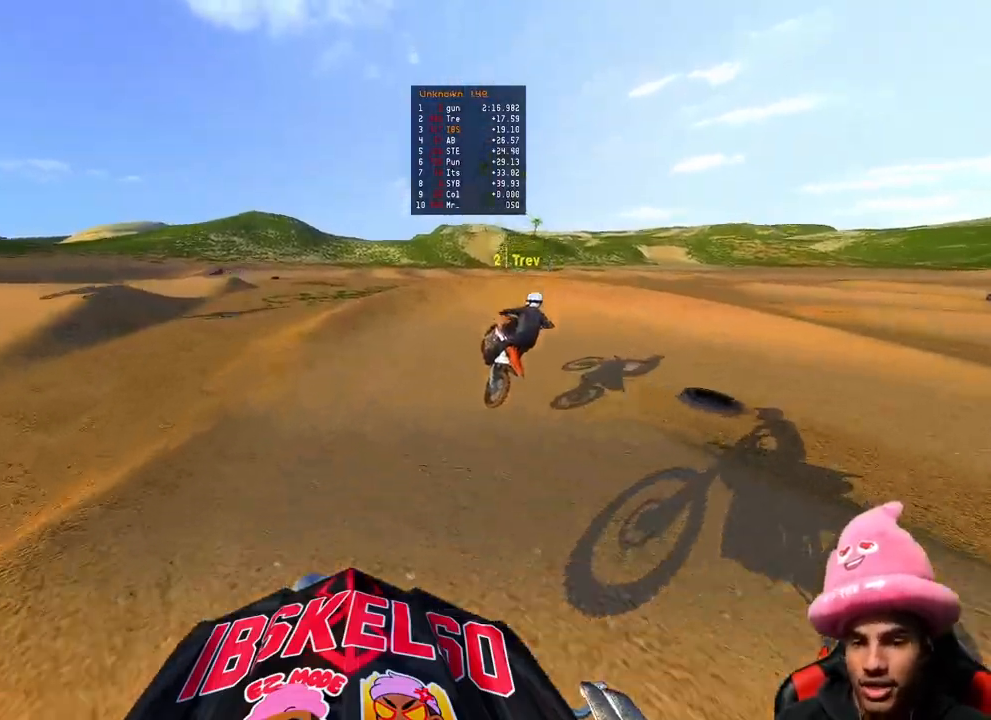
{"buttons": ["R2"], "left_stick": "up-right", "right_stick": "center", "events": [[250, "R3", "down"], [267, "right_stick", "left"], [350, "R3", "up"], [350, "right_stick", "center"]]}
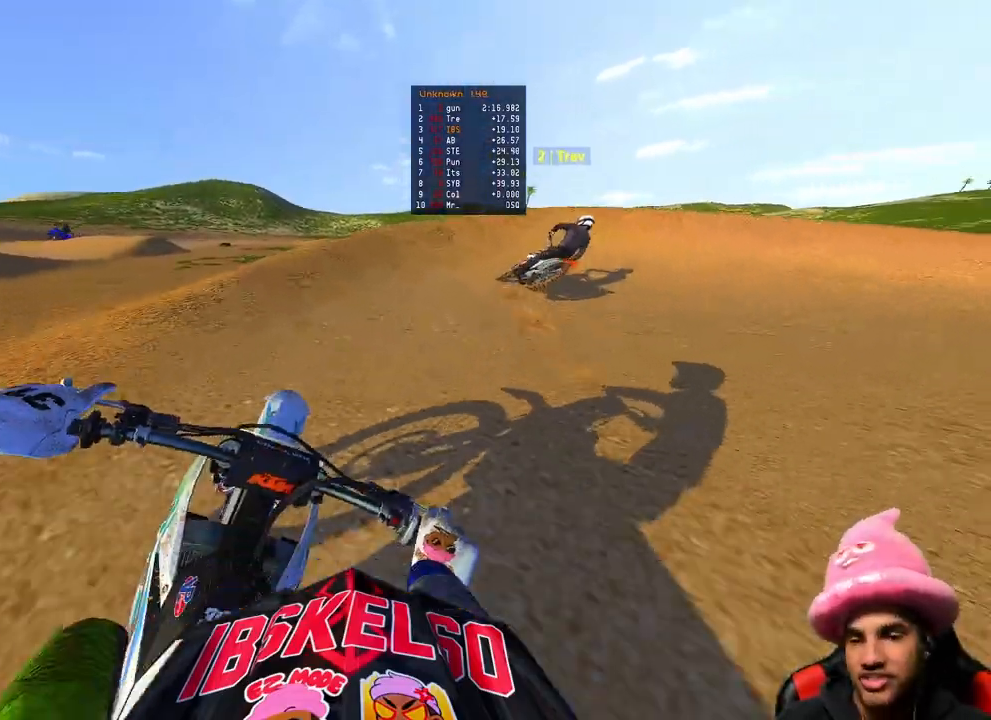
{"buttons": [], "left_stick": "up-right", "right_stick": "down-left", "events": [[117, "right_stick", "down-left"], [183, "R2", "up"], [317, "L2", "down"], [417, "L2", "up"]]}
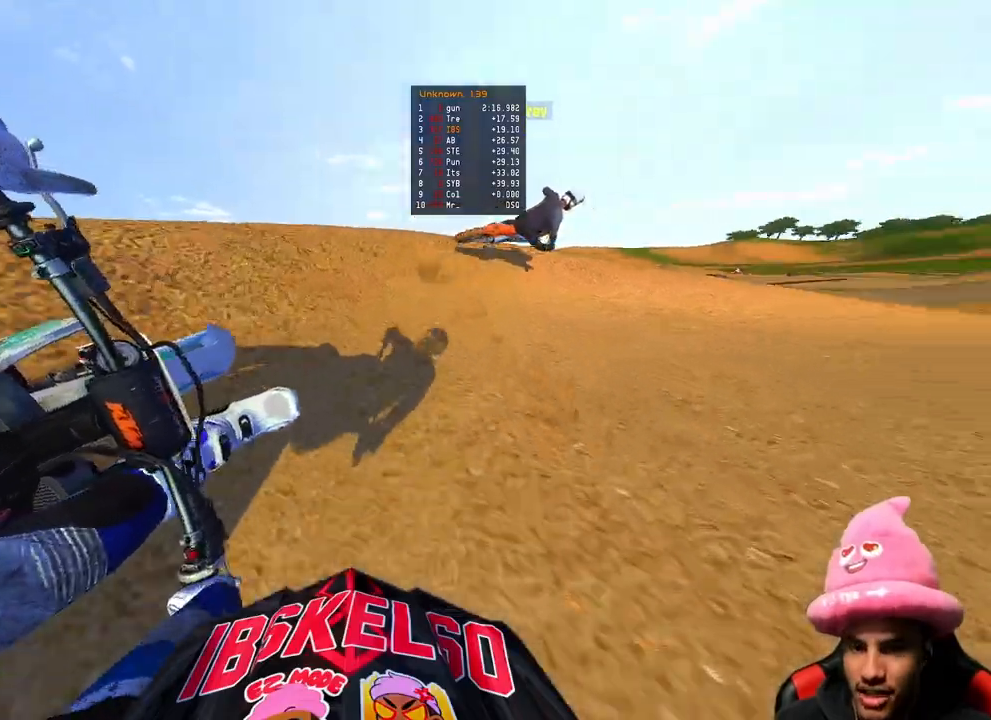
{"buttons": ["R2"], "left_stick": "up-right", "right_stick": "left", "events": [[17, "right_stick", "left"], [150, "L2", "down"], [400, "L2", "up"], [433, "R2", "down"]]}
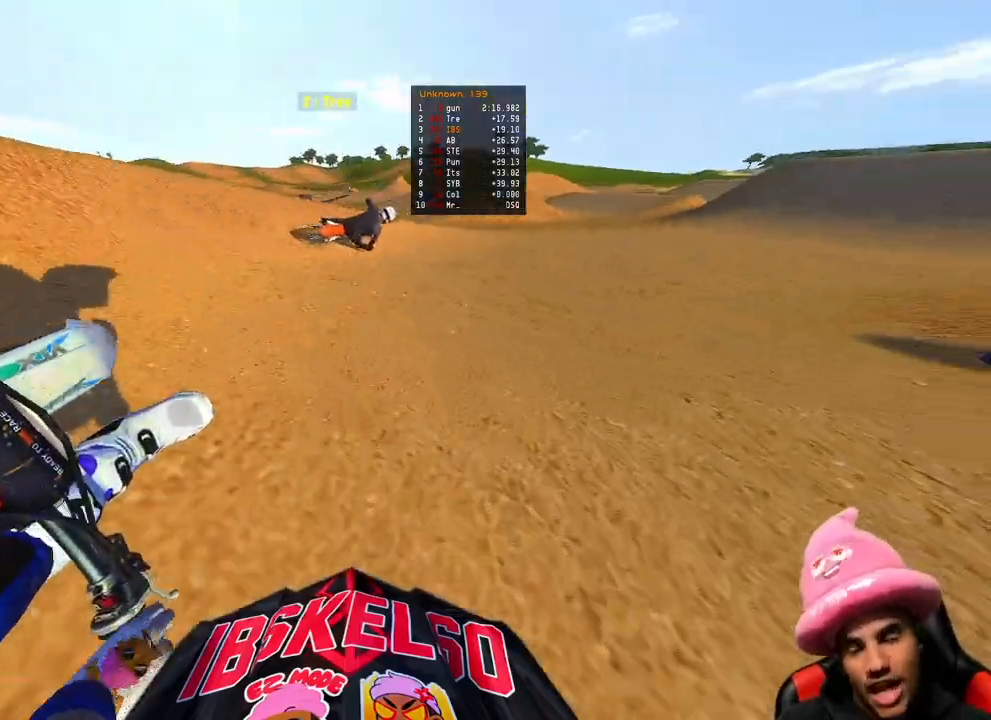
{"buttons": ["R2"], "left_stick": "up-right", "right_stick": "left", "events": []}